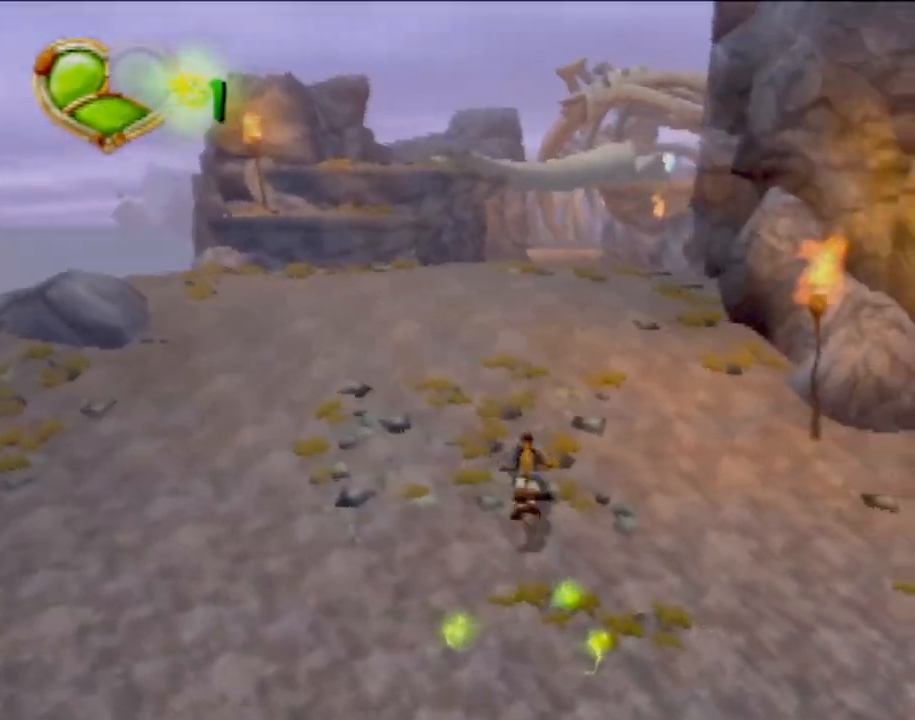
Gameplay with a controller (PlayStation layout); each line is a JSON object with the inputs held at the frame after it. "events" lists button and stick changes between this image and that frame as [ms after this image, input, new state], when the widget could be followed in between. Not read: L3 R3 right_stick.
{"buttons": [], "left_stick": "up", "events": [[17, "L1", "up"], [117, "CROSS", "up"]]}
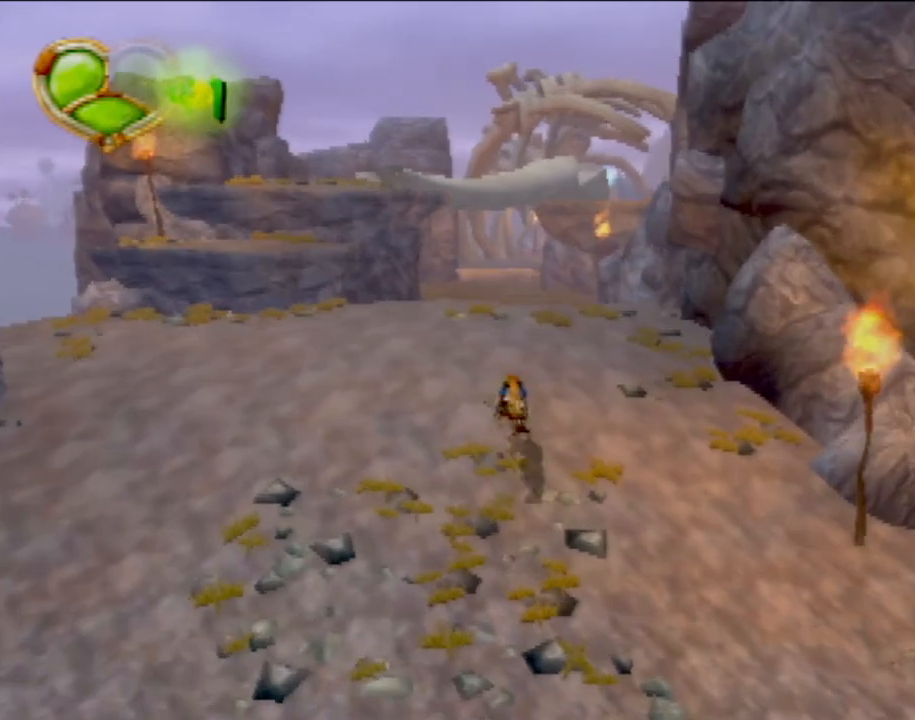
{"buttons": [], "left_stick": "up", "events": []}
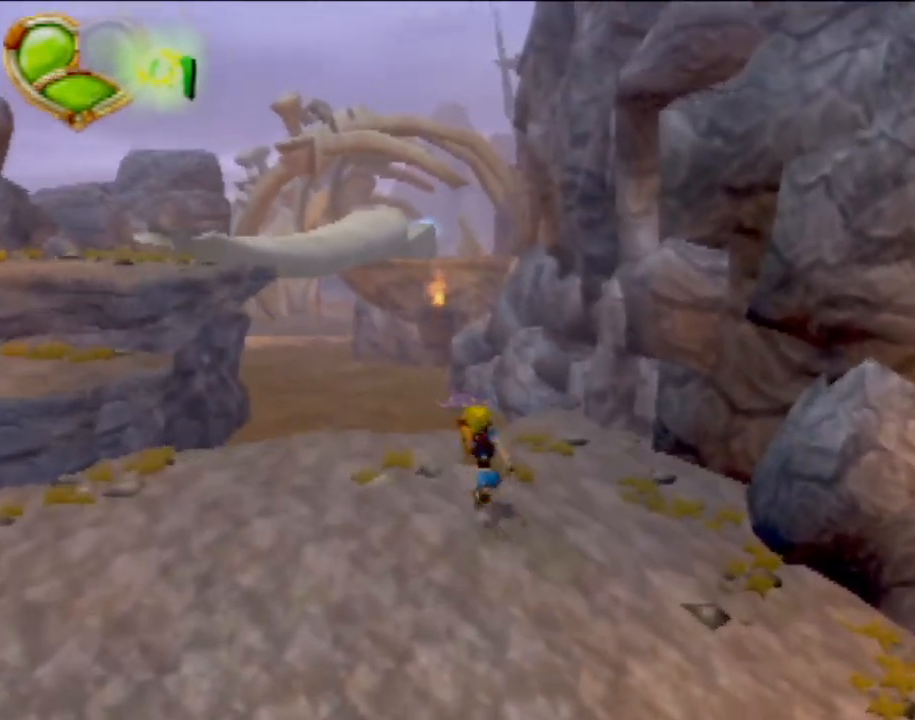
{"buttons": [], "left_stick": "up-left", "events": [[17, "left_stick", "up-left"]]}
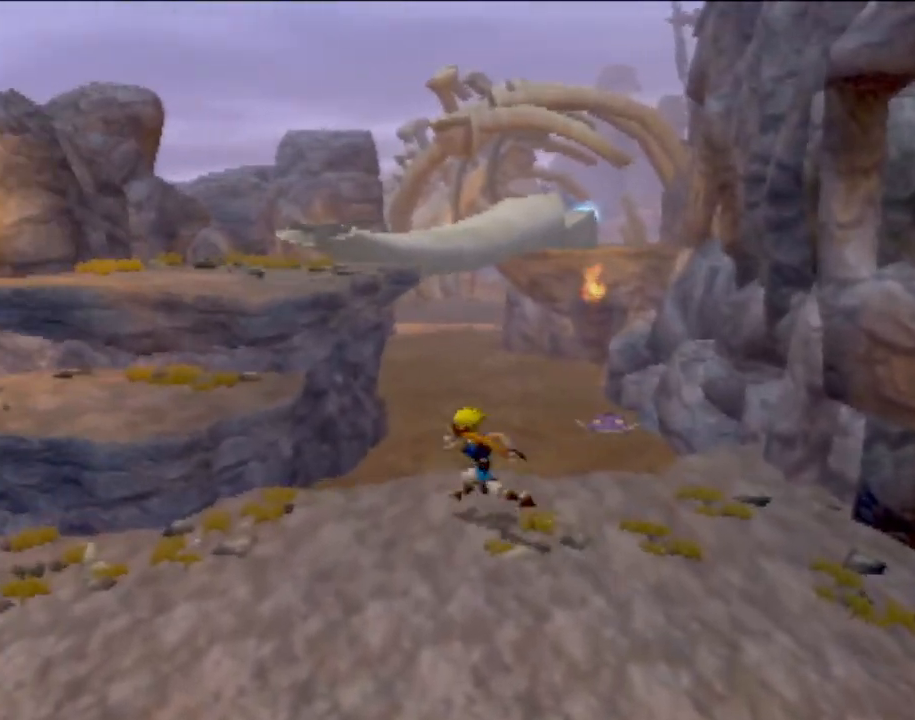
{"buttons": ["CROSS"], "left_stick": "up-left", "events": [[333, "CROSS", "down"]]}
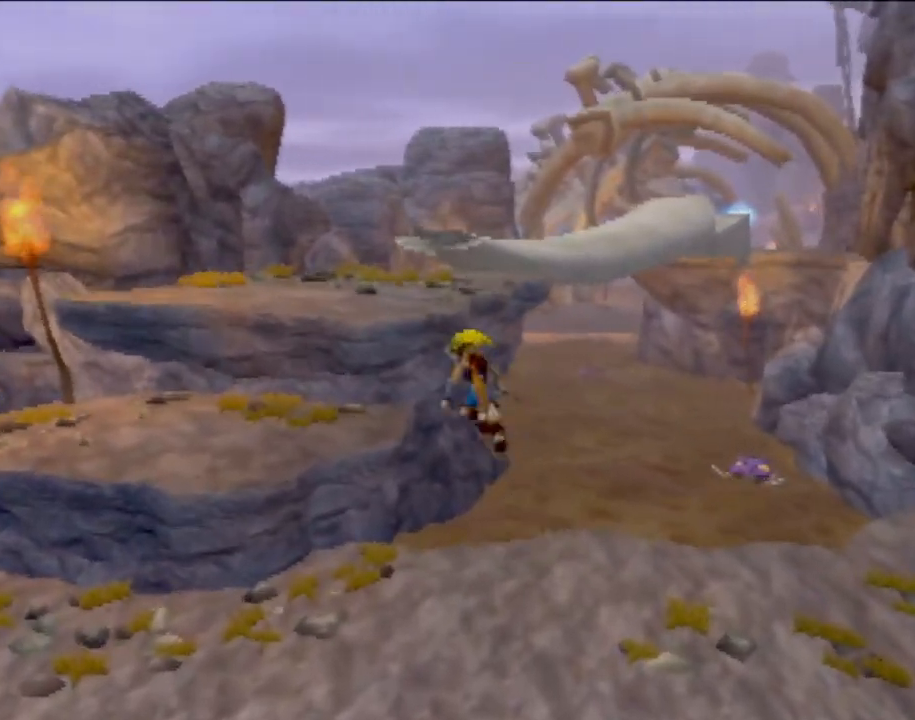
{"buttons": [], "left_stick": "up-left", "events": [[50, "CROSS", "up"]]}
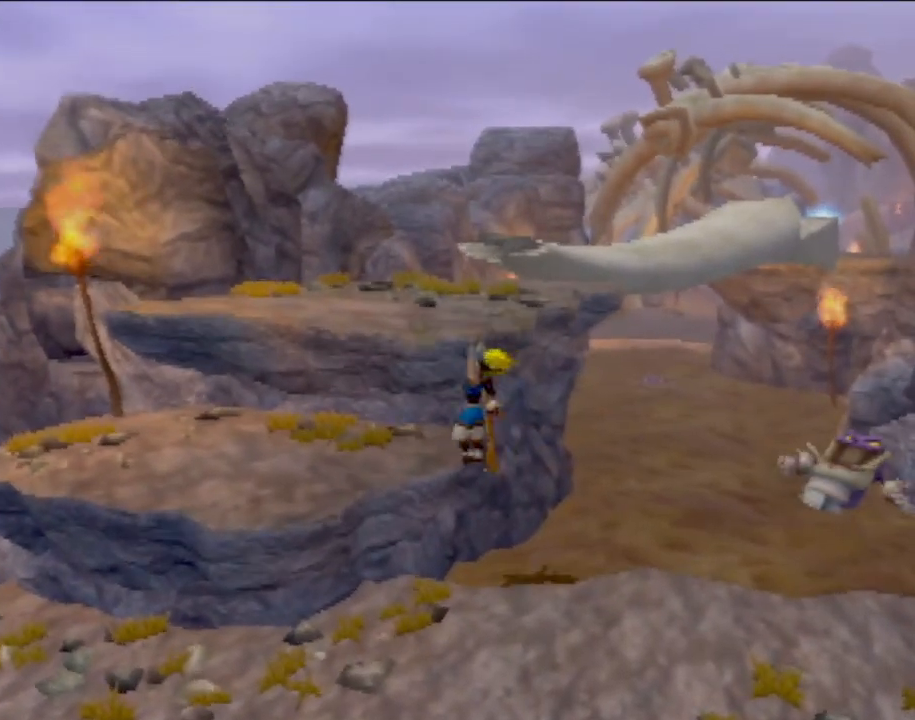
{"buttons": [], "left_stick": "up", "events": [[50, "CROSS", "down"], [200, "CROSS", "up"], [233, "left_stick", "up"]]}
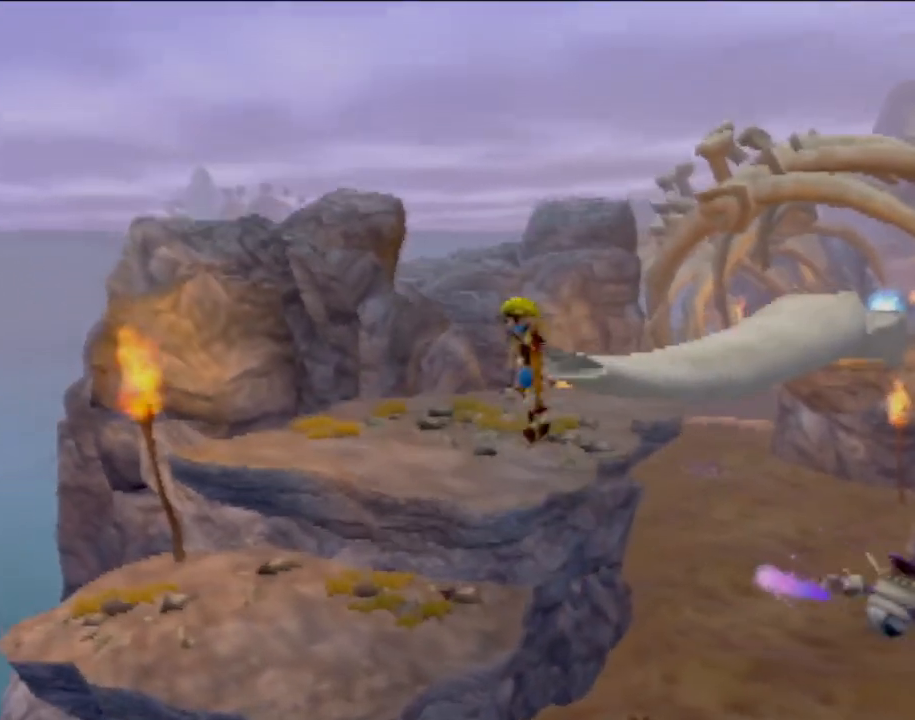
{"buttons": [], "left_stick": "up", "events": [[367, "left_stick", "up-left"], [484, "left_stick", "up"]]}
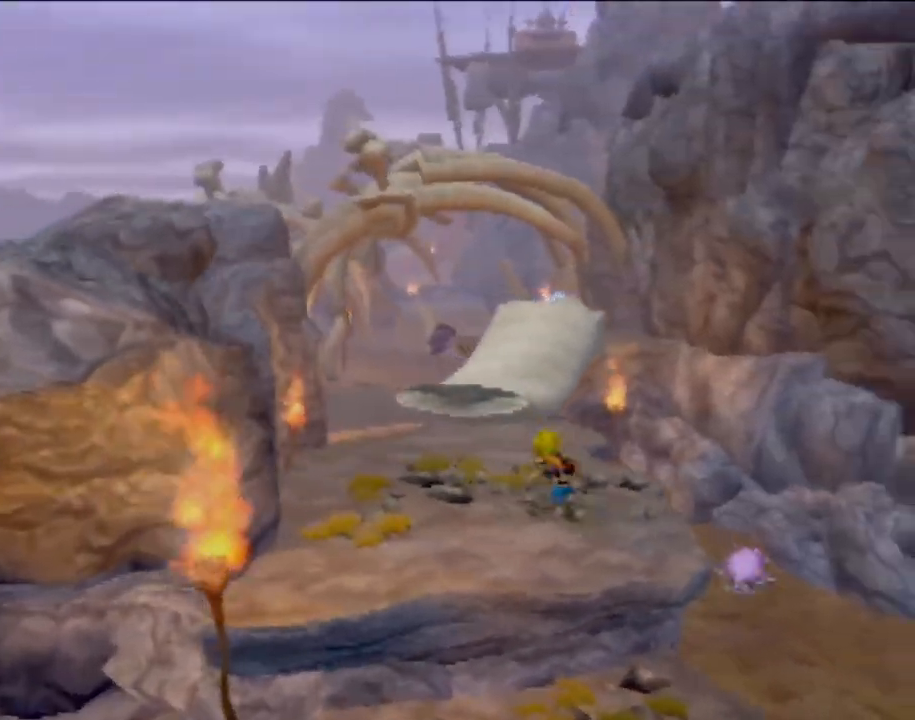
{"buttons": ["CROSS"], "left_stick": "up", "events": [[333, "CROSS", "down"]]}
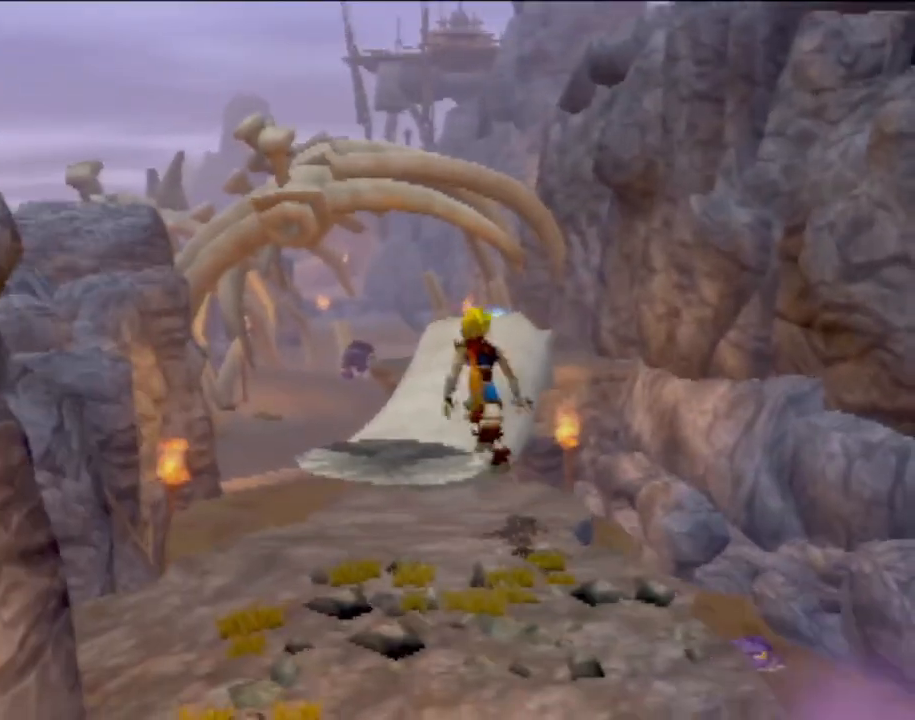
{"buttons": [], "left_stick": "up", "events": [[17, "CROSS", "up"]]}
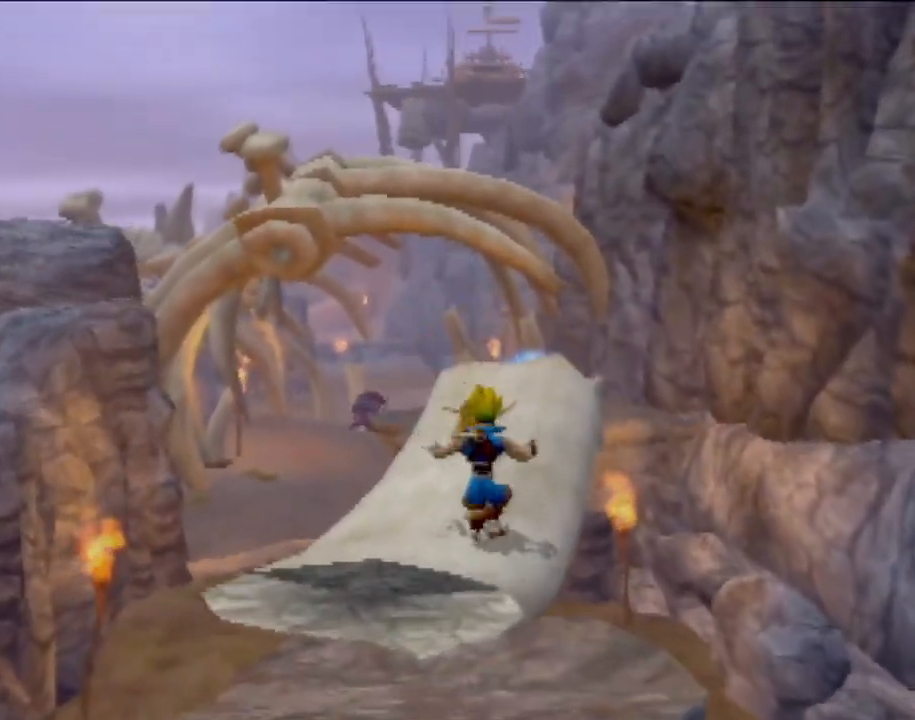
{"buttons": [], "left_stick": "up-left", "events": [[333, "left_stick", "up-left"]]}
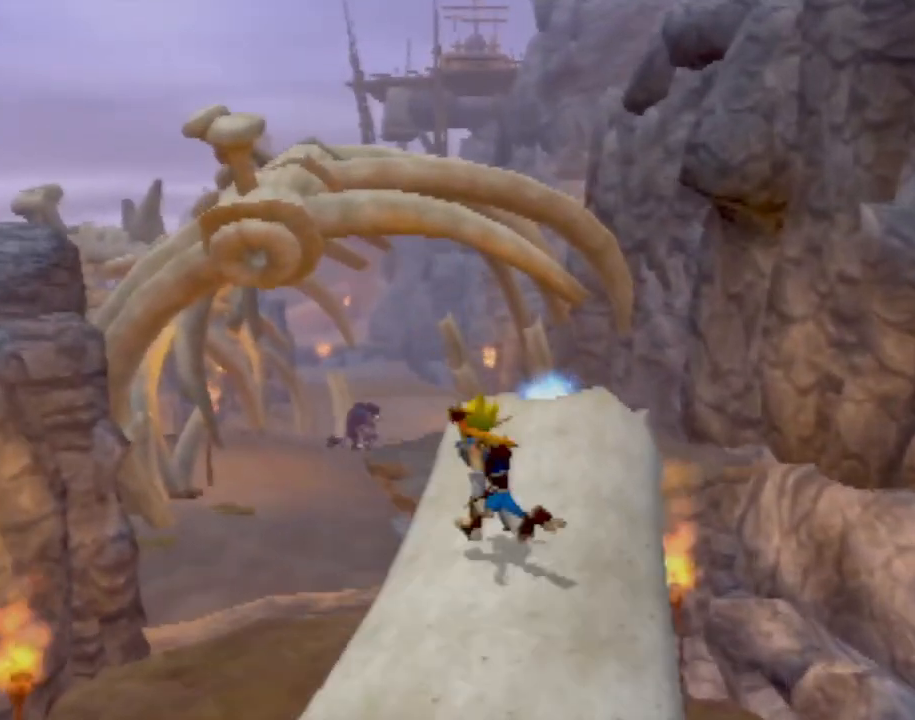
{"buttons": [], "left_stick": "up-left", "events": [[34, "left_stick", "up"], [317, "left_stick", "up-left"]]}
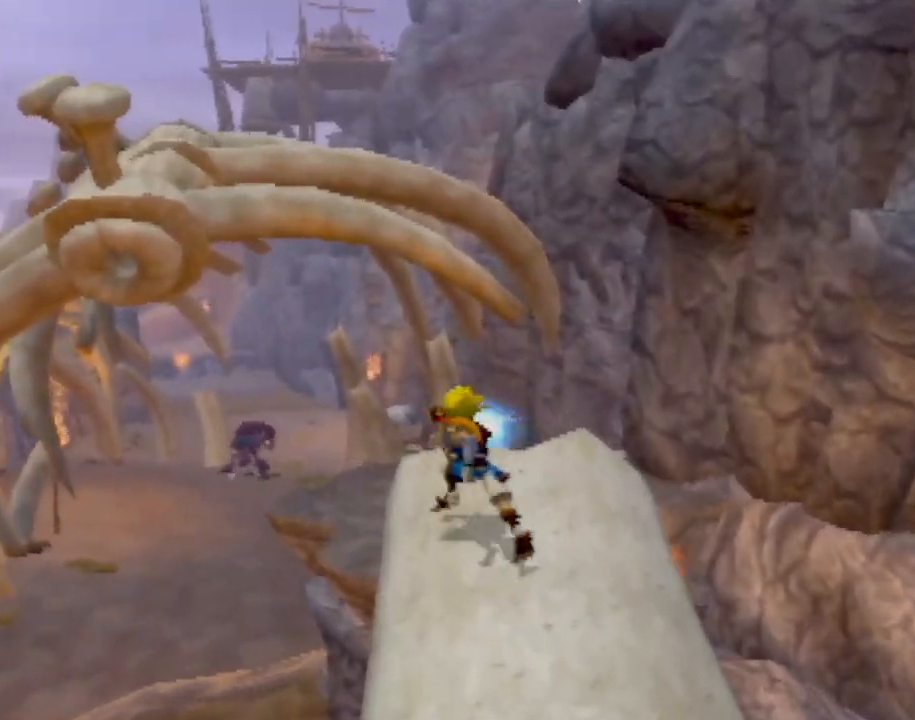
{"buttons": [], "left_stick": "up", "events": [[100, "CROSS", "down"], [183, "CROSS", "up"], [334, "left_stick", "up"]]}
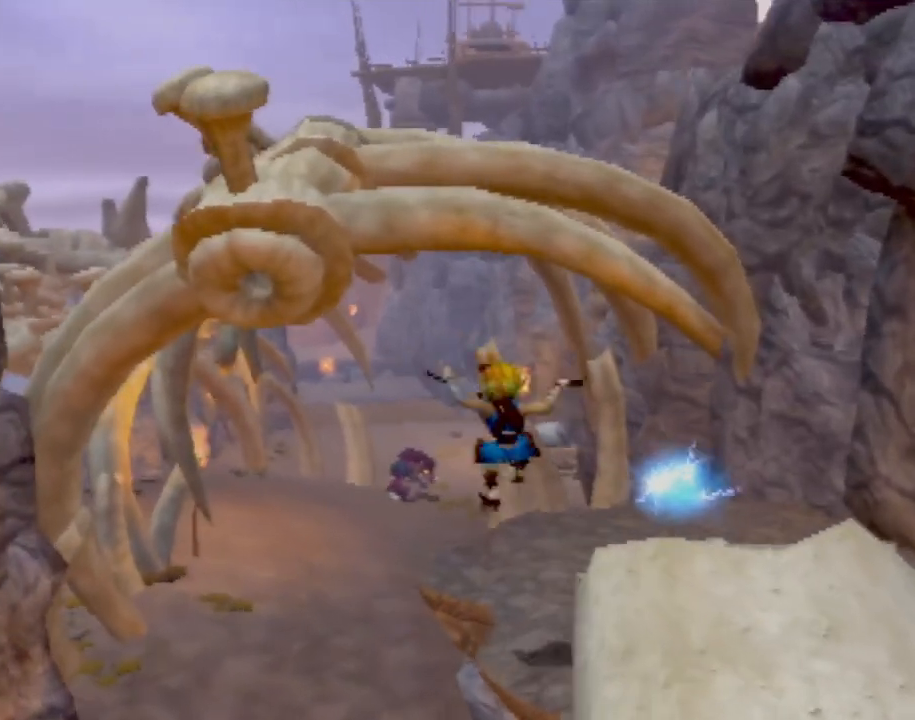
{"buttons": [], "left_stick": "up-left", "events": [[251, "left_stick", "up-left"]]}
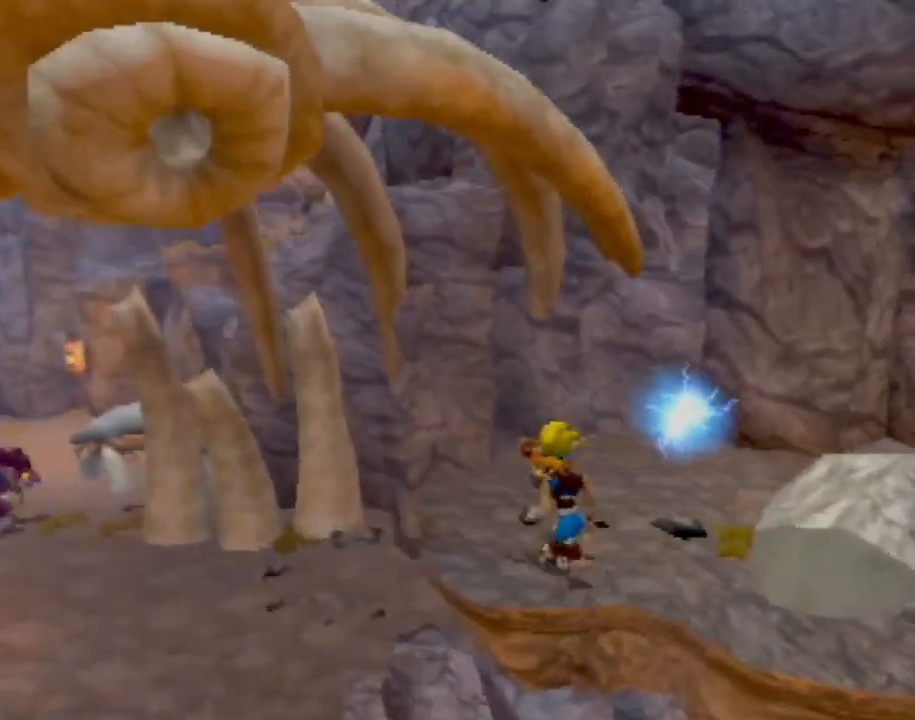
{"buttons": [], "left_stick": "up", "events": [[317, "left_stick", "up"]]}
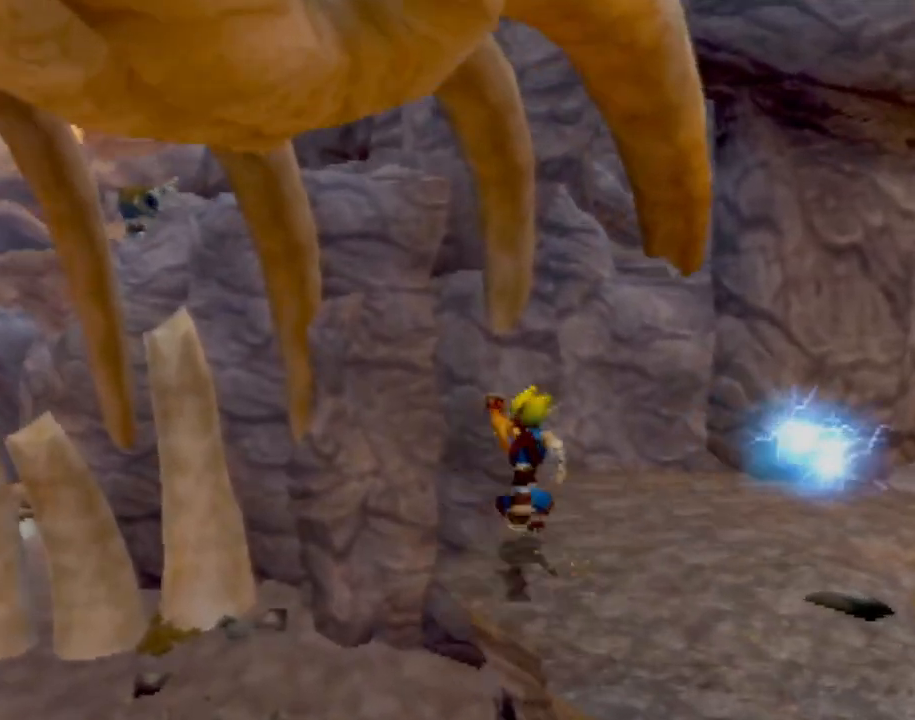
{"buttons": [], "left_stick": "up-right", "events": [[100, "left_stick", "left"], [151, "left_stick", "center"], [317, "left_stick", "up-right"]]}
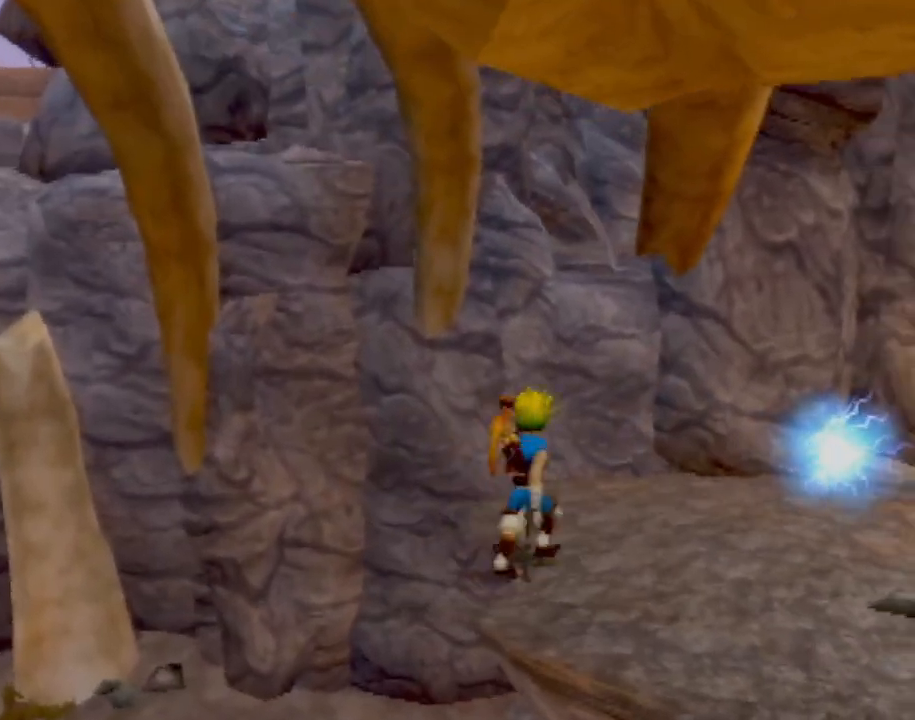
{"buttons": [], "left_stick": "center", "events": [[83, "left_stick", "center"], [250, "left_stick", "up"], [367, "left_stick", "center"]]}
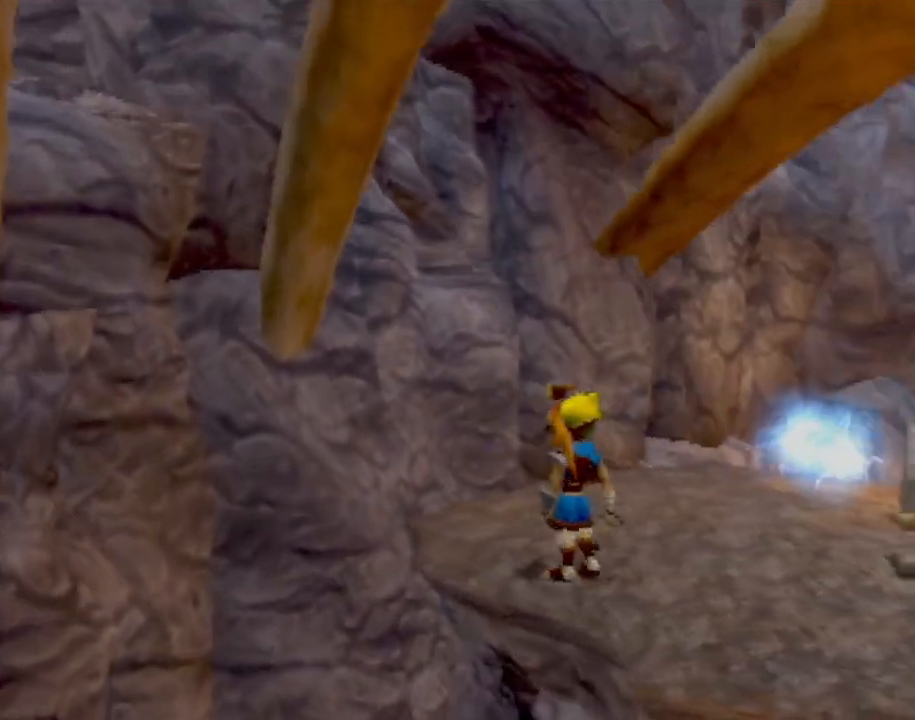
{"buttons": [], "left_stick": "right", "events": [[484, "left_stick", "right"]]}
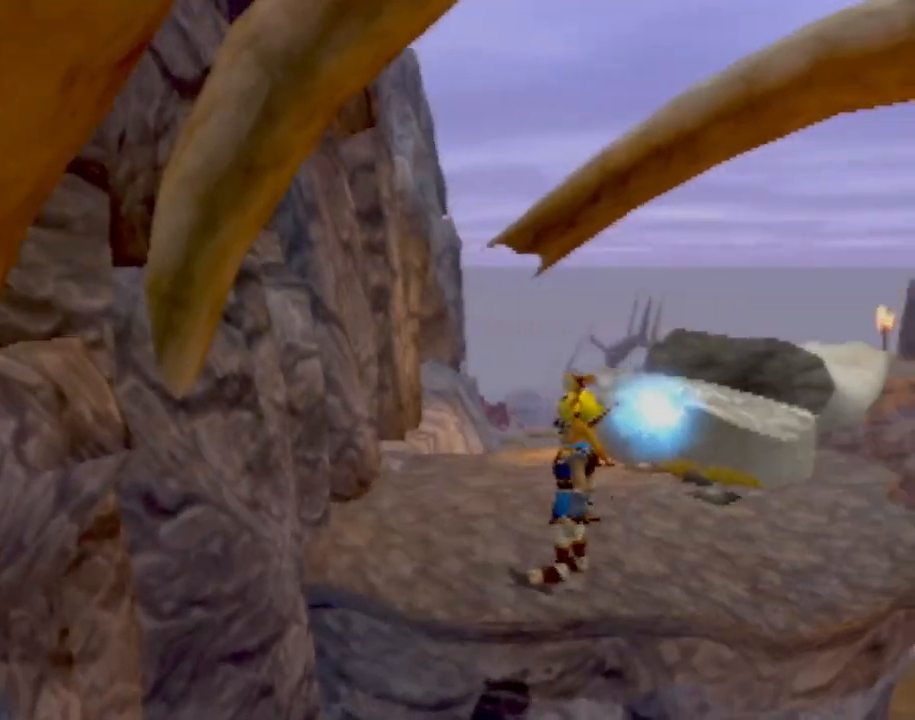
{"buttons": [], "left_stick": "center", "events": [[217, "left_stick", "center"]]}
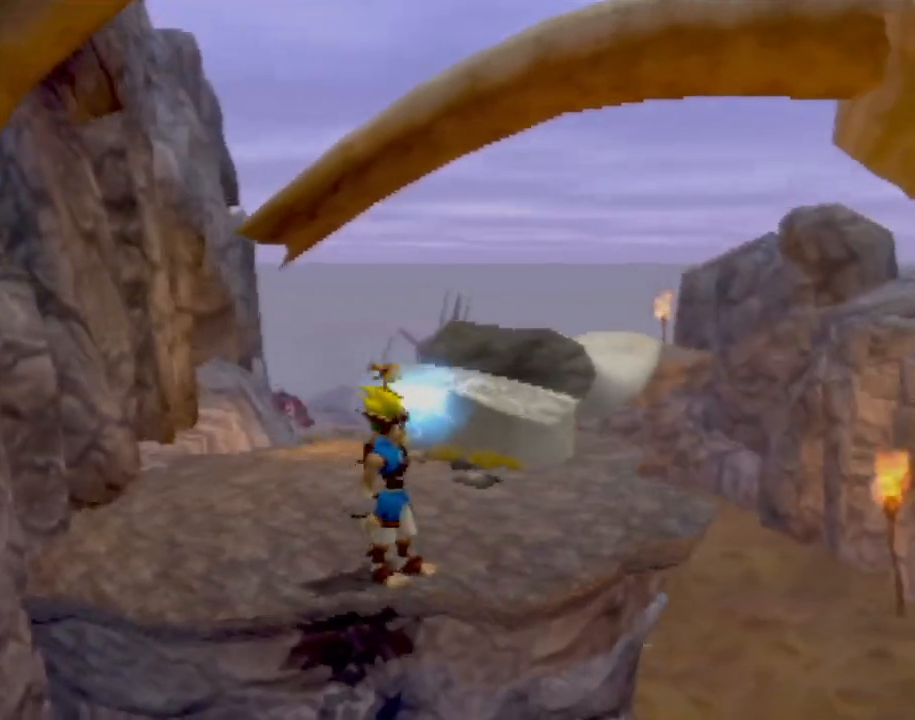
{"buttons": [], "left_stick": "center", "events": [[317, "left_stick", "up-right"], [468, "left_stick", "center"]]}
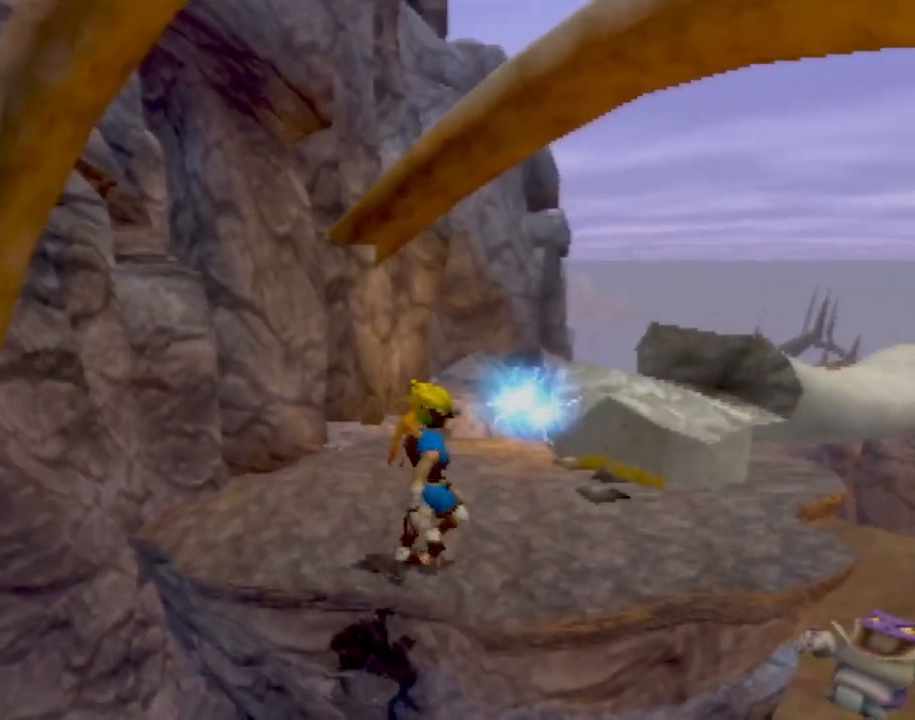
{"buttons": [], "left_stick": "up", "events": [[284, "left_stick", "up-right"], [450, "left_stick", "up"]]}
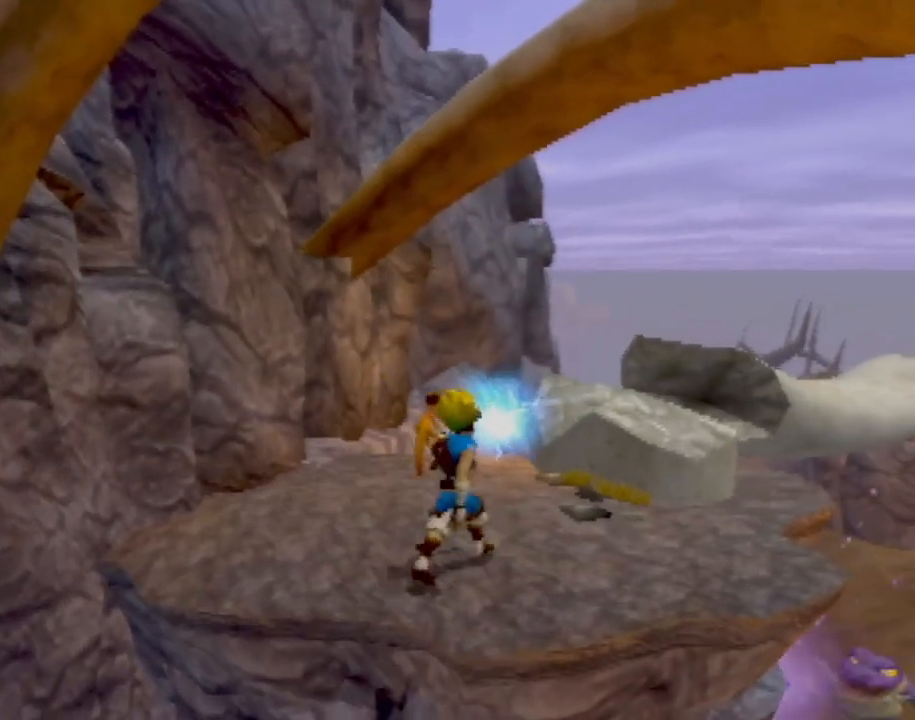
{"buttons": [], "left_stick": "up", "events": [[334, "left_stick", "center"], [468, "left_stick", "up"]]}
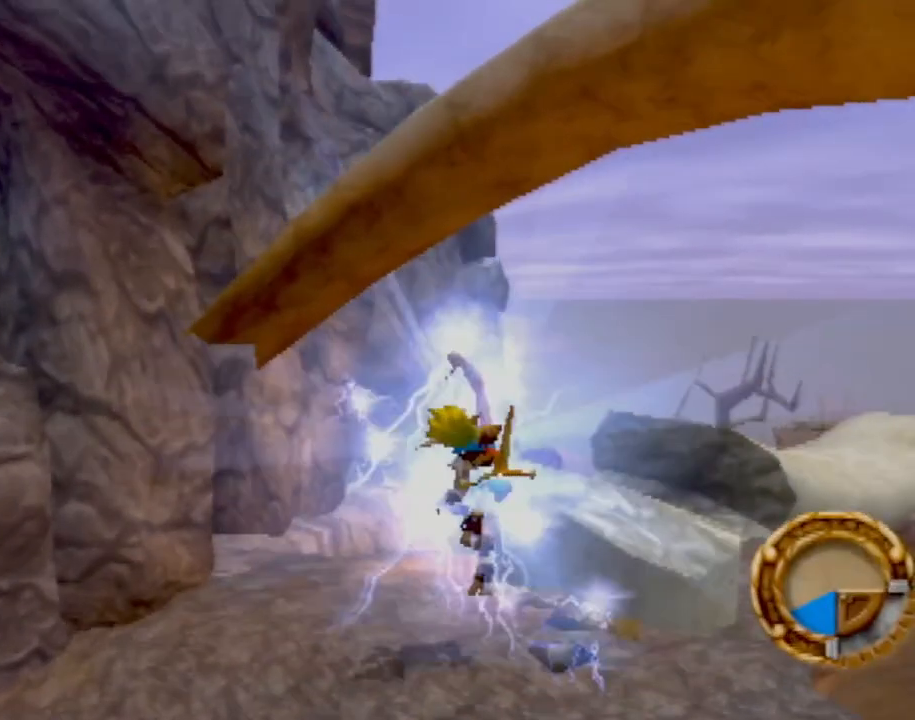
{"buttons": [], "left_stick": "up", "events": []}
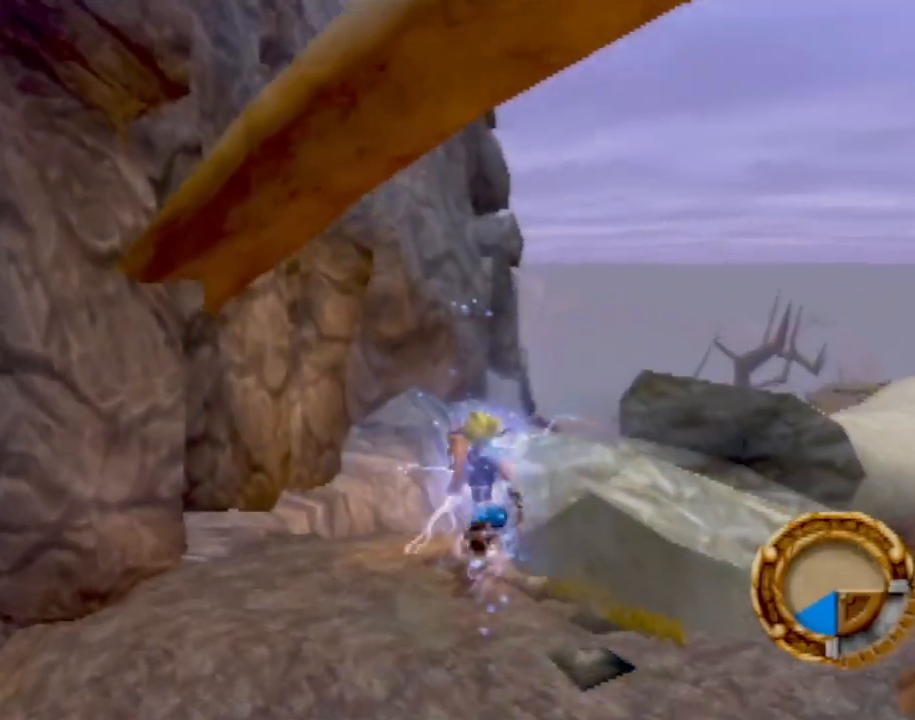
{"buttons": [], "left_stick": "up", "events": [[367, "SQUARE", "down"], [501, "SQUARE", "up"]]}
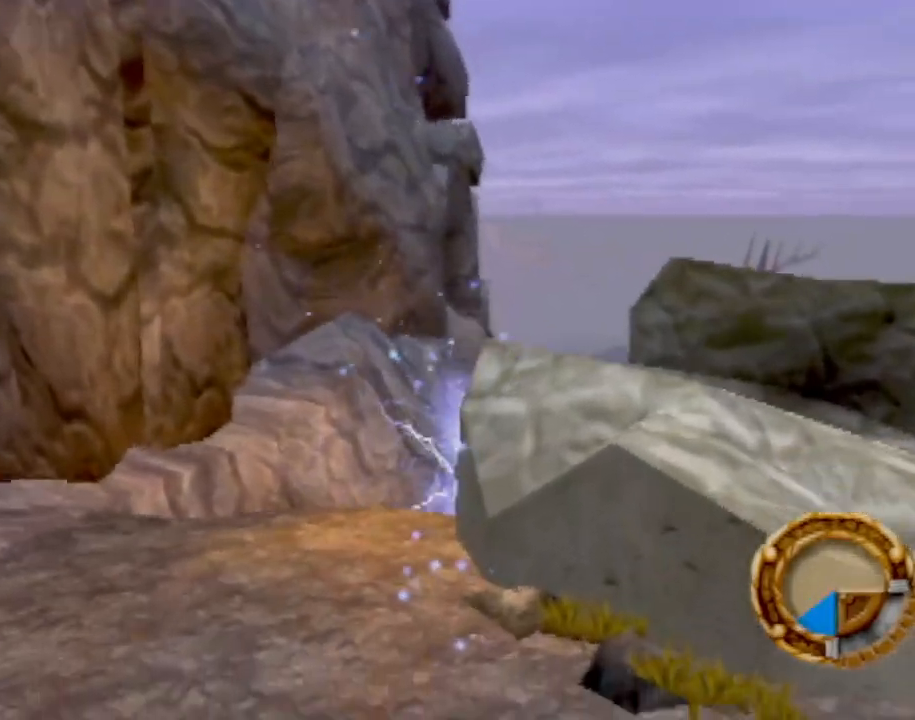
{"buttons": ["CROSS"], "left_stick": "up", "events": [[67, "CROSS", "down"], [217, "CIRCLE", "down"], [267, "CROSS", "up"], [434, "CIRCLE", "up"], [500, "CROSS", "down"]]}
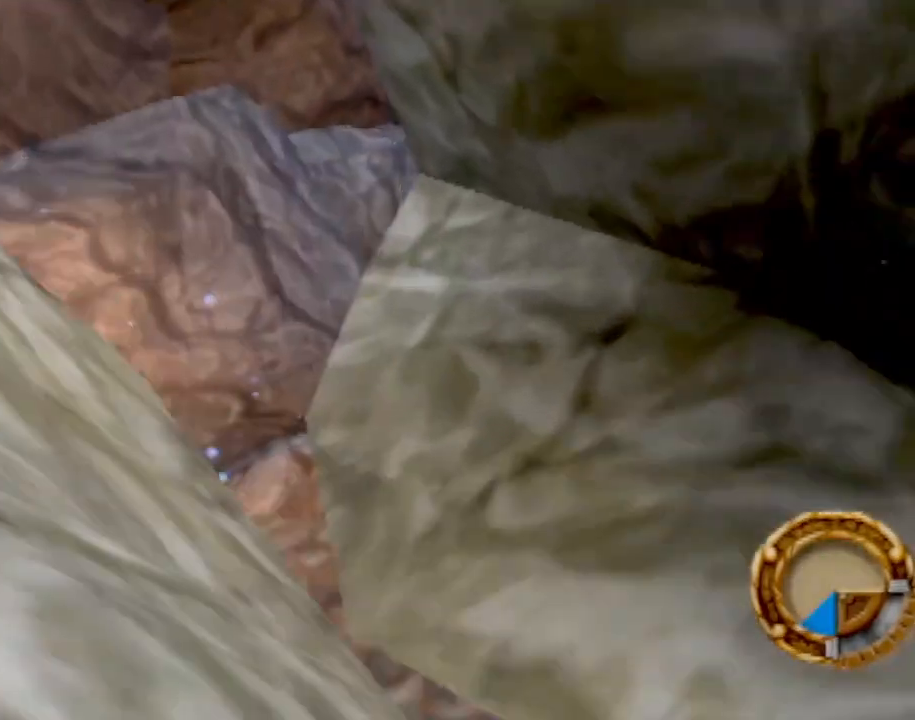
{"buttons": [], "left_stick": "up", "events": [[184, "CIRCLE", "down"], [251, "CROSS", "up"], [417, "CIRCLE", "up"]]}
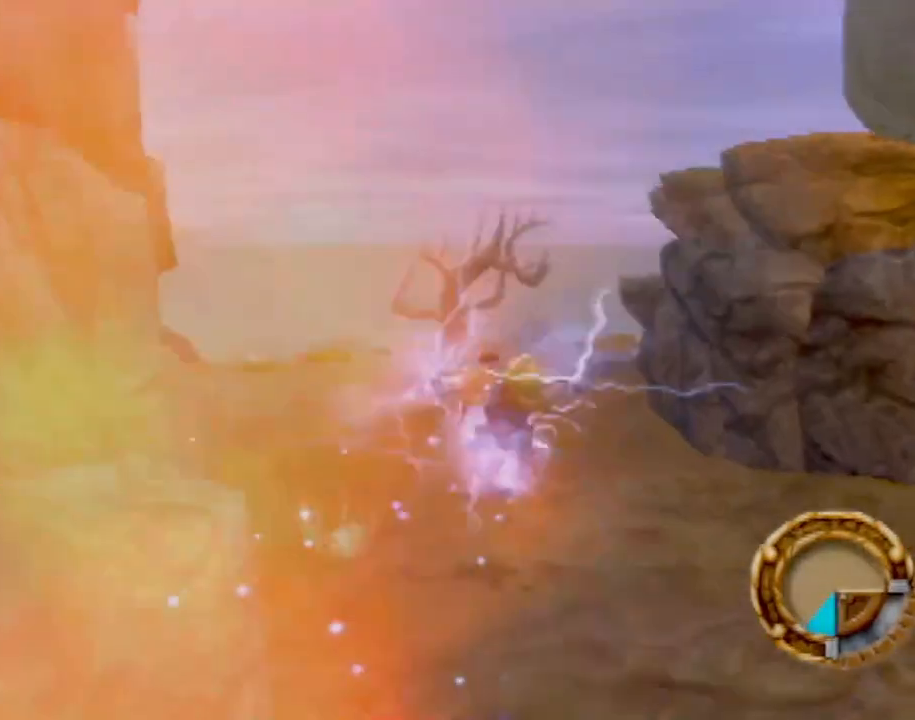
{"buttons": [], "left_stick": "up", "events": []}
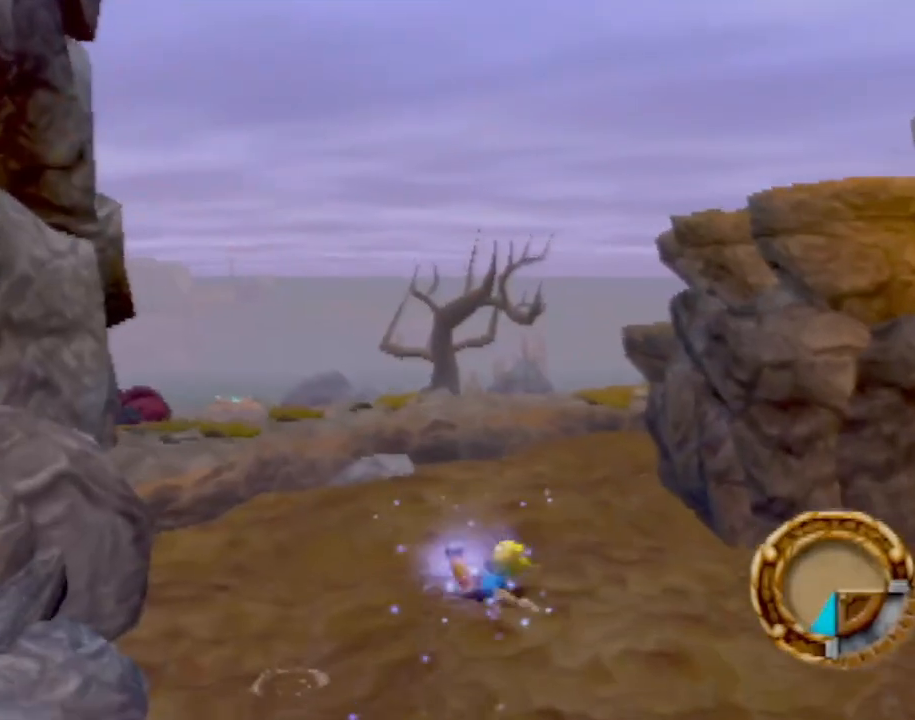
{"buttons": [], "left_stick": "up", "events": []}